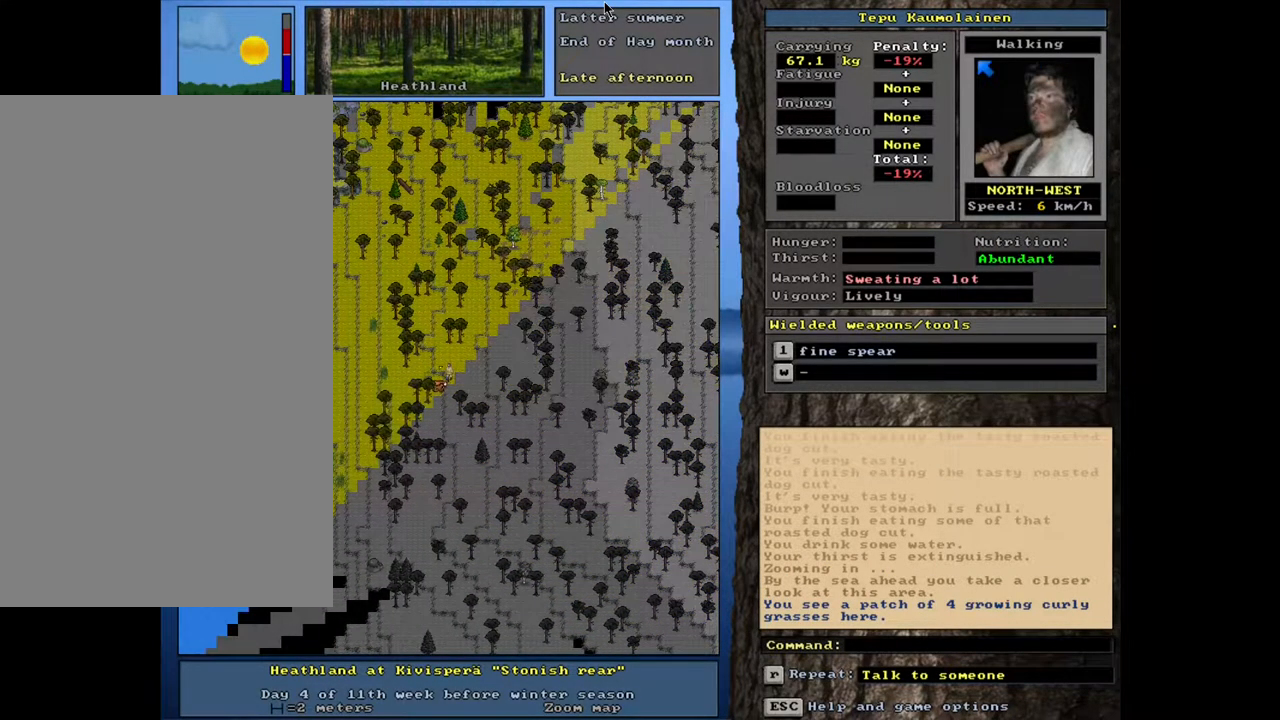
Gameplay with keyboard and mouse; each line is a JSON object with the keys and mouse buttons held at the frame after it. "events" lists presses ("down") and releases ("up") of ".", "/", "0", "1", "2", "3", "4", "5", "6", "7", "8", "9", "a", "alt_l", "alt_r", "b", "backslash", "backspace", "c", "caps_lock", "comma", "ctrl_l", "ctrl_r", "d", "down", "e", "equals", "escape", "f", "f1", "f10", "f11", "f12", "f2", "f3", "f4", "f5", "f6", "f7", "f8", "f9", "g", "h", "i", "j", "k", "l", "lbracket", "left", "m", "minus", "n", "num0", "num1", "num2", "num3", "num4", "num5", "num6", "num7", "num8", "num9", "o", "p", "q", "quote", "r", "rbracket", "return", "right", "s", "semicolon", "shift_l", "shift_r", "space", "super", "t", "tab", "tilde", "u", "up", "v", "w", "x", "y", "z", "mouse_left", "mouse_wheel", "mouse_right", "mouse_mb4" and "mouse_mb5" between this image and that frame as [ms after this image, input, new state], when the widget could be followed in between. "mouse_left", "mouse_wheel", "mouse_right", "mouse_mb4", "mouse_mb5" = the "left", "wheel", "right", "mb4", "mb5" buttons of the "mouse" list. No other keys are recorded. "wheel" means that the mouse wheel is clicked or scrolled. Mouse movement is not recorded. Not read: other_keys.
{"keys": ["ctrl_l"], "mouse": [], "events": []}
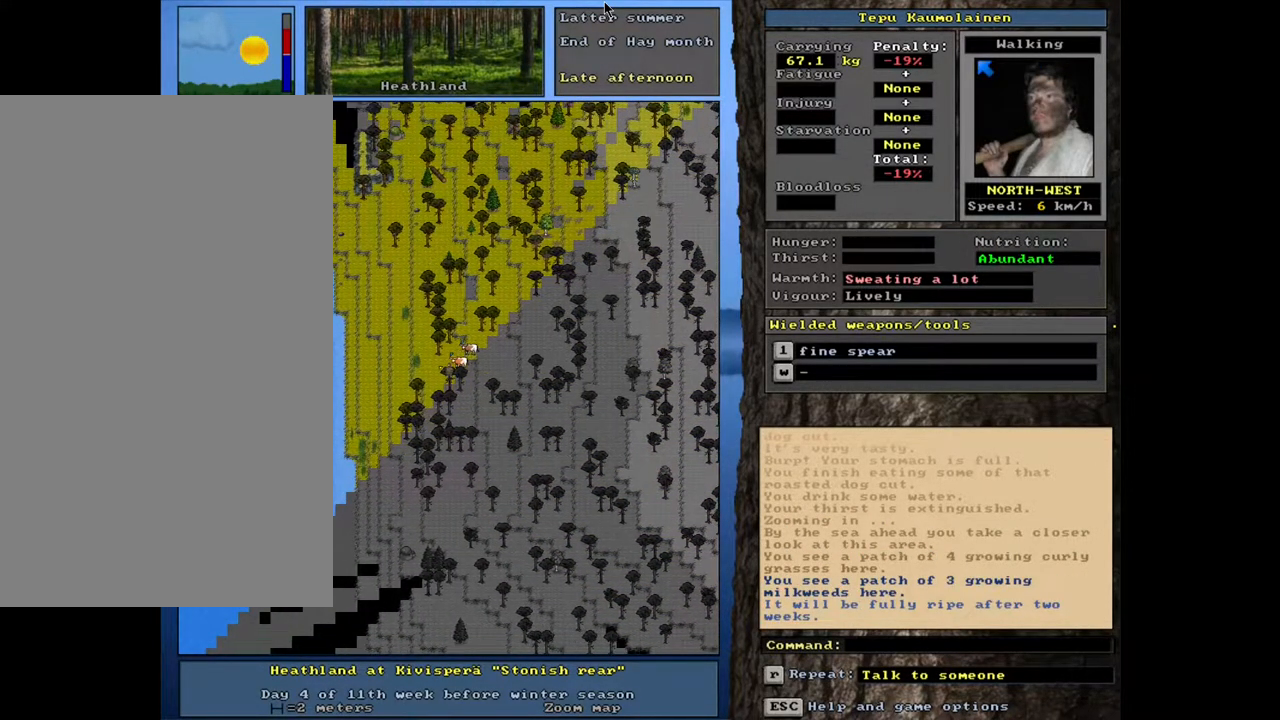
{"keys": ["ctrl_l"], "mouse": [], "events": []}
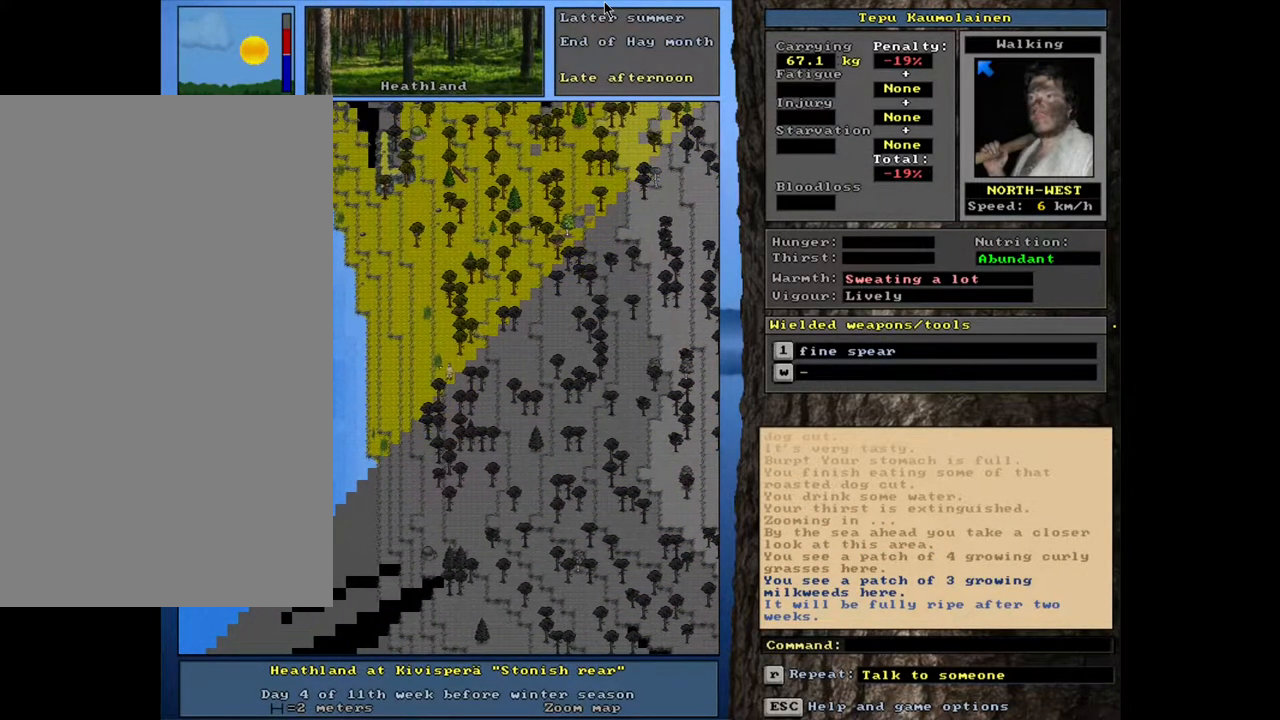
{"keys": ["ctrl_l"], "mouse": [], "events": []}
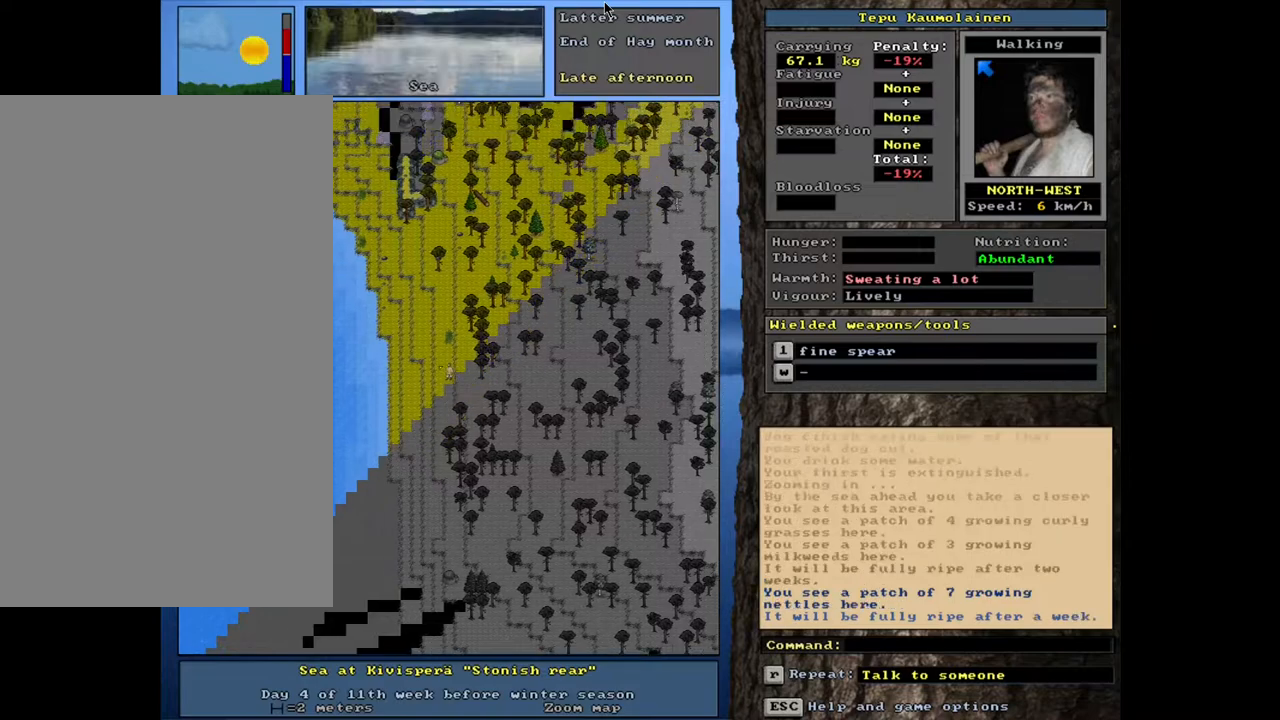
{"keys": [], "mouse": [], "events": [[350, "ctrl_l", "up"]]}
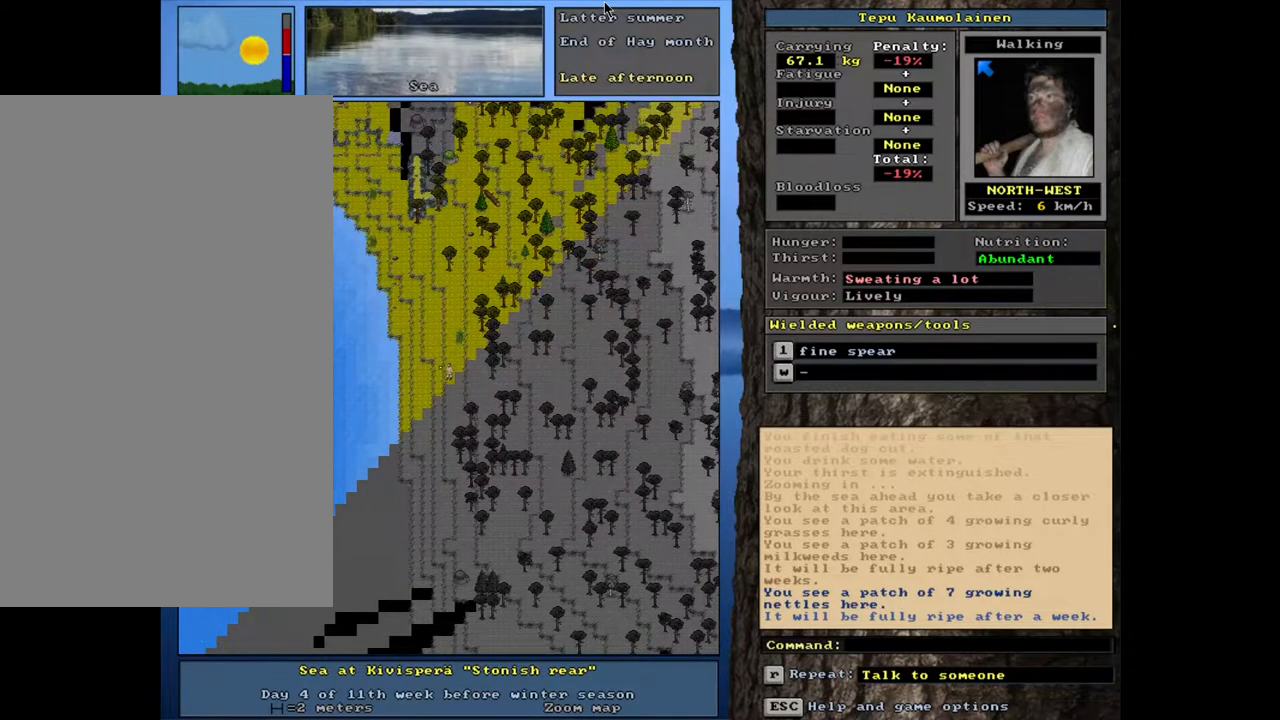
{"keys": ["ctrl_l"], "mouse": [], "events": [[183, "ctrl_l", "down"]]}
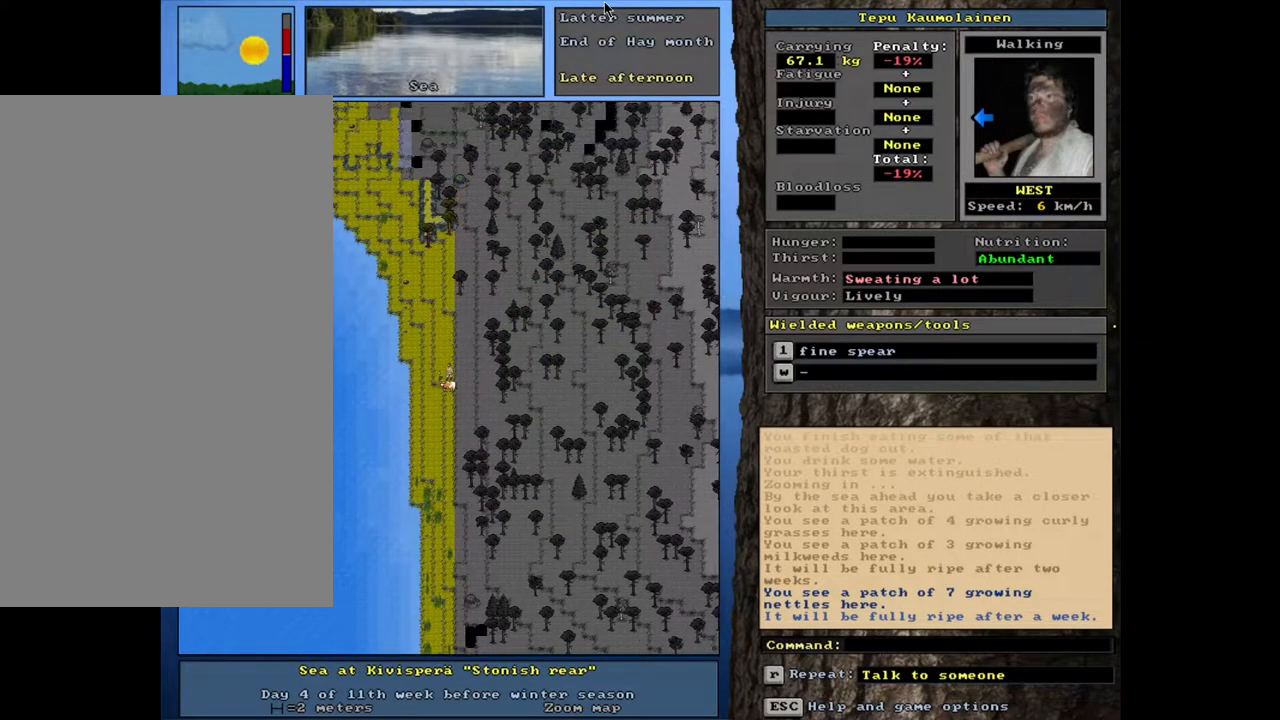
{"keys": ["ctrl_l"], "mouse": [], "events": []}
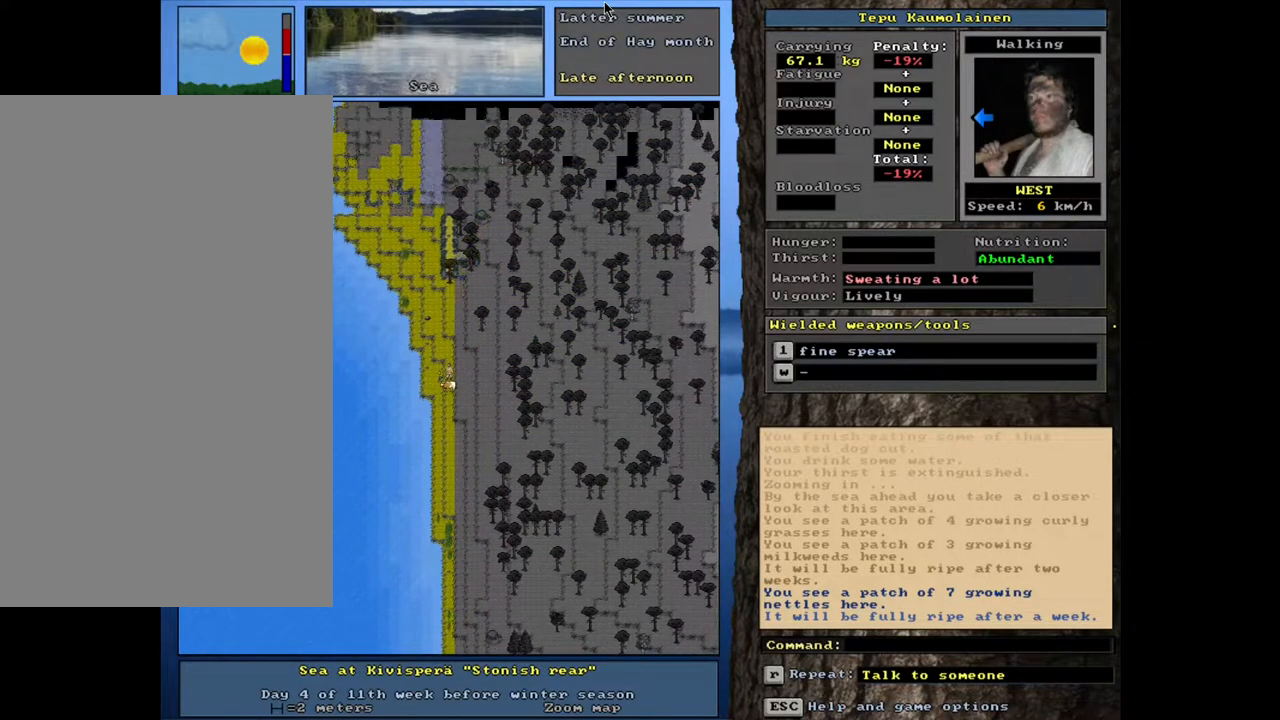
{"keys": ["ctrl_l"], "mouse": [], "events": []}
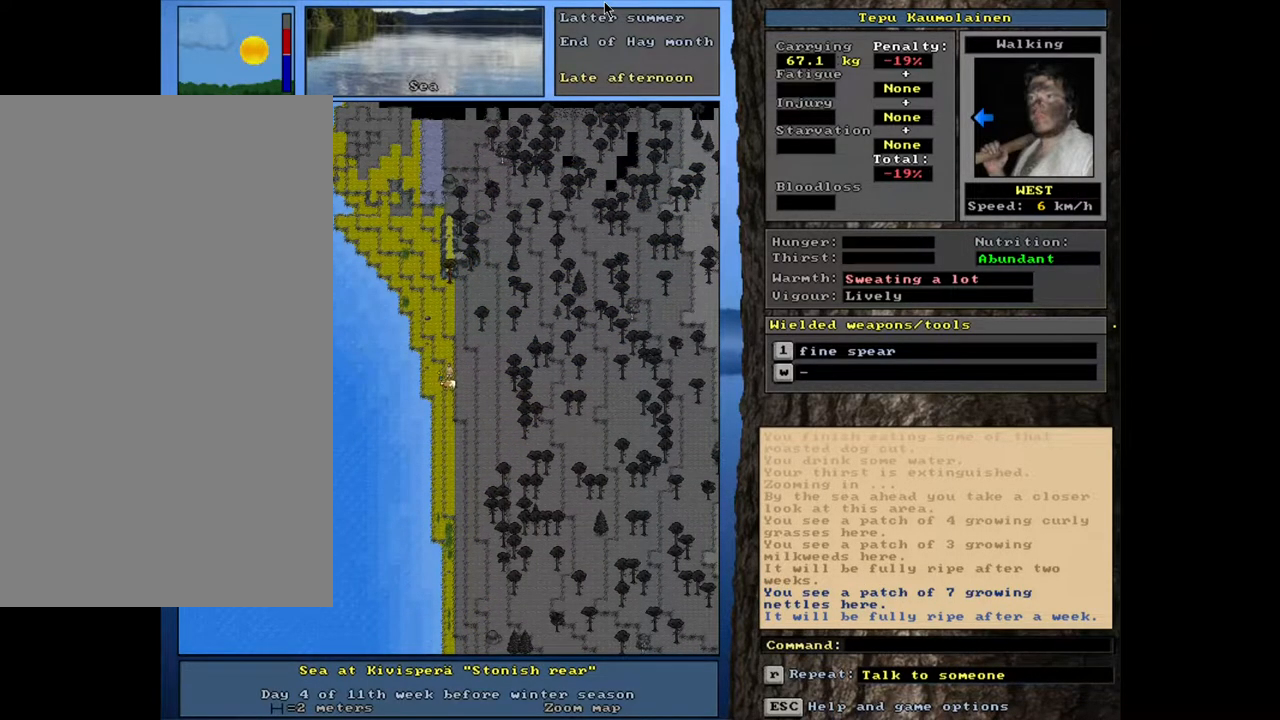
{"keys": [], "mouse": [], "events": [[50, "ctrl_l", "up"]]}
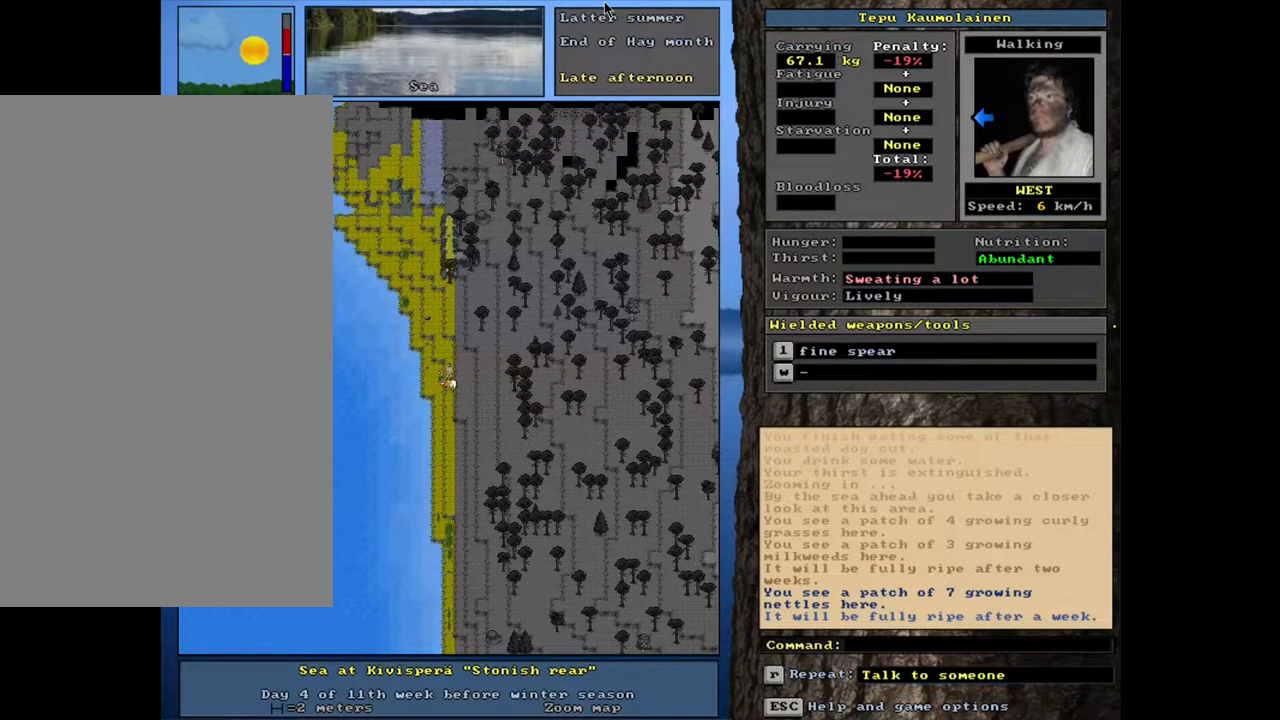
{"keys": ["ctrl_l"], "mouse": [], "events": [[200, "ctrl_l", "down"]]}
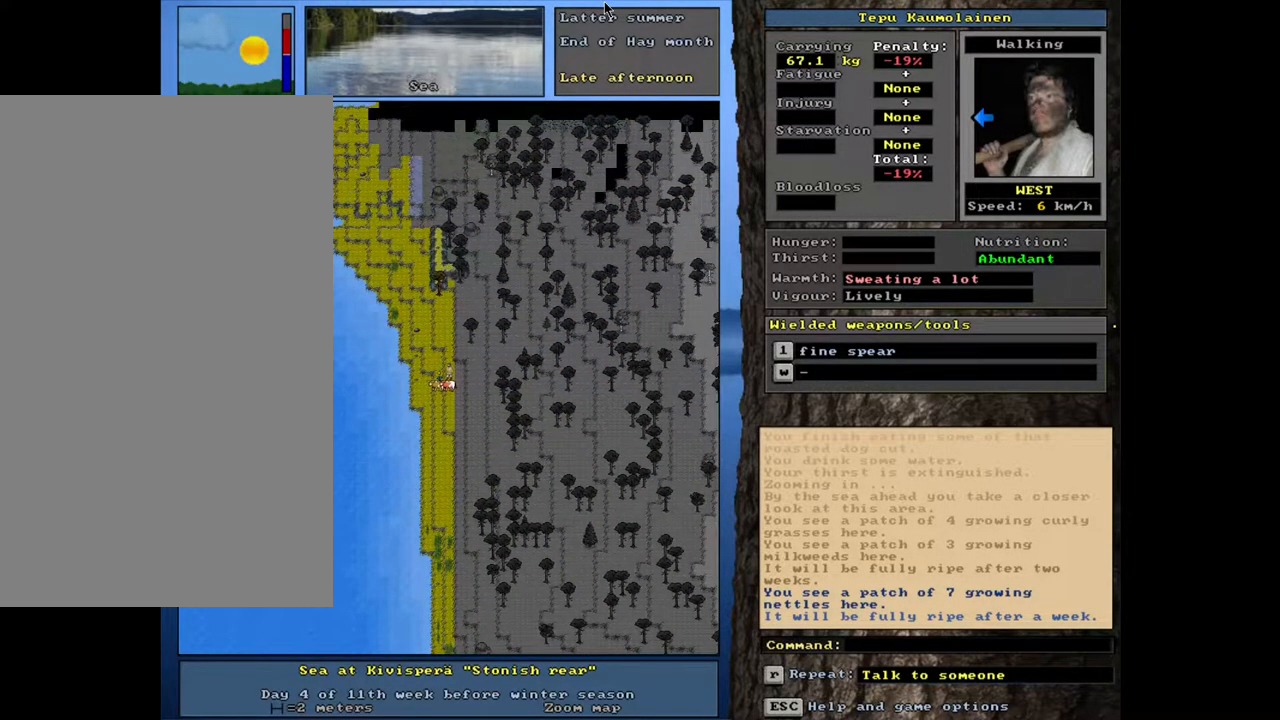
{"keys": [], "mouse": [], "events": [[183, "ctrl_l", "up"]]}
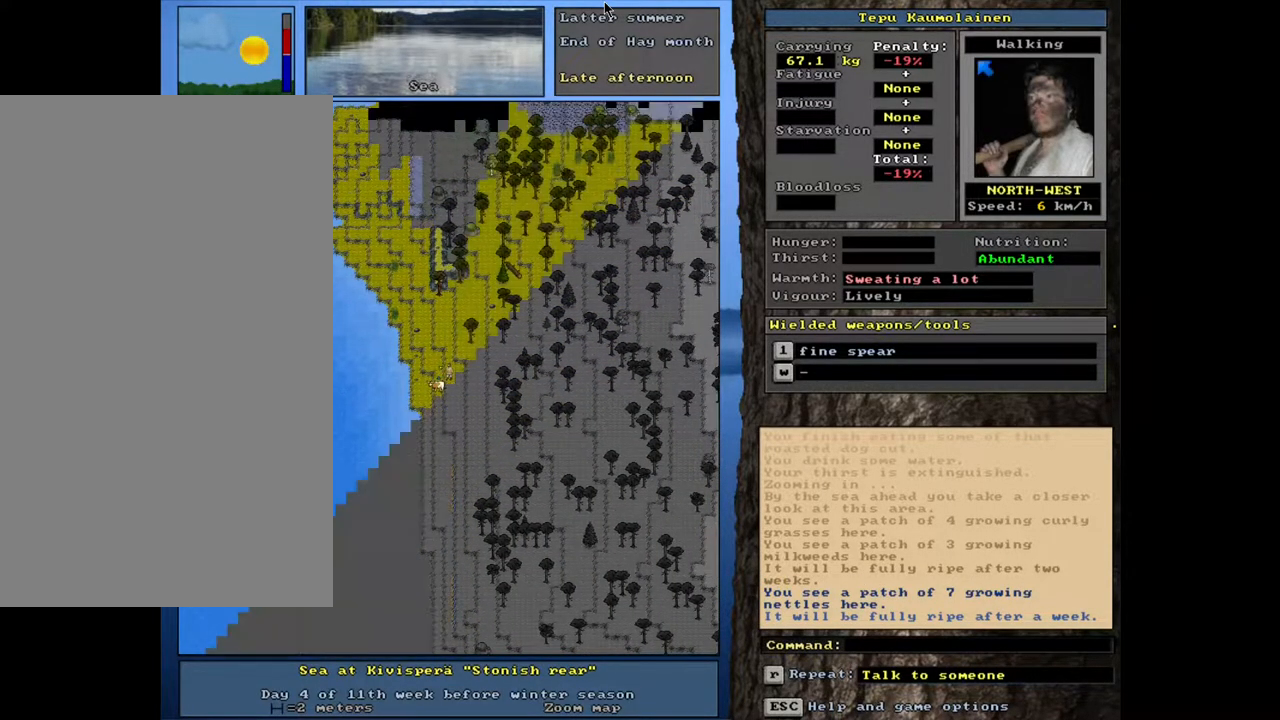
{"keys": [], "mouse": [], "events": []}
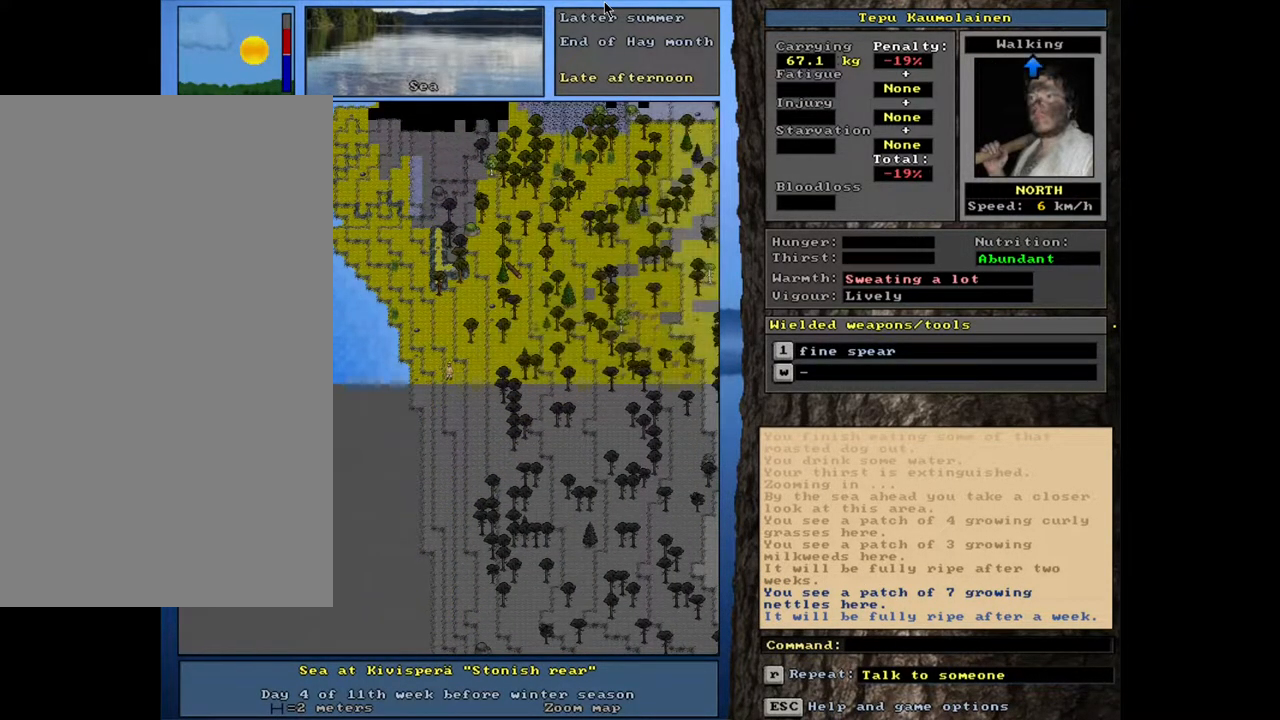
{"keys": [], "mouse": [], "events": []}
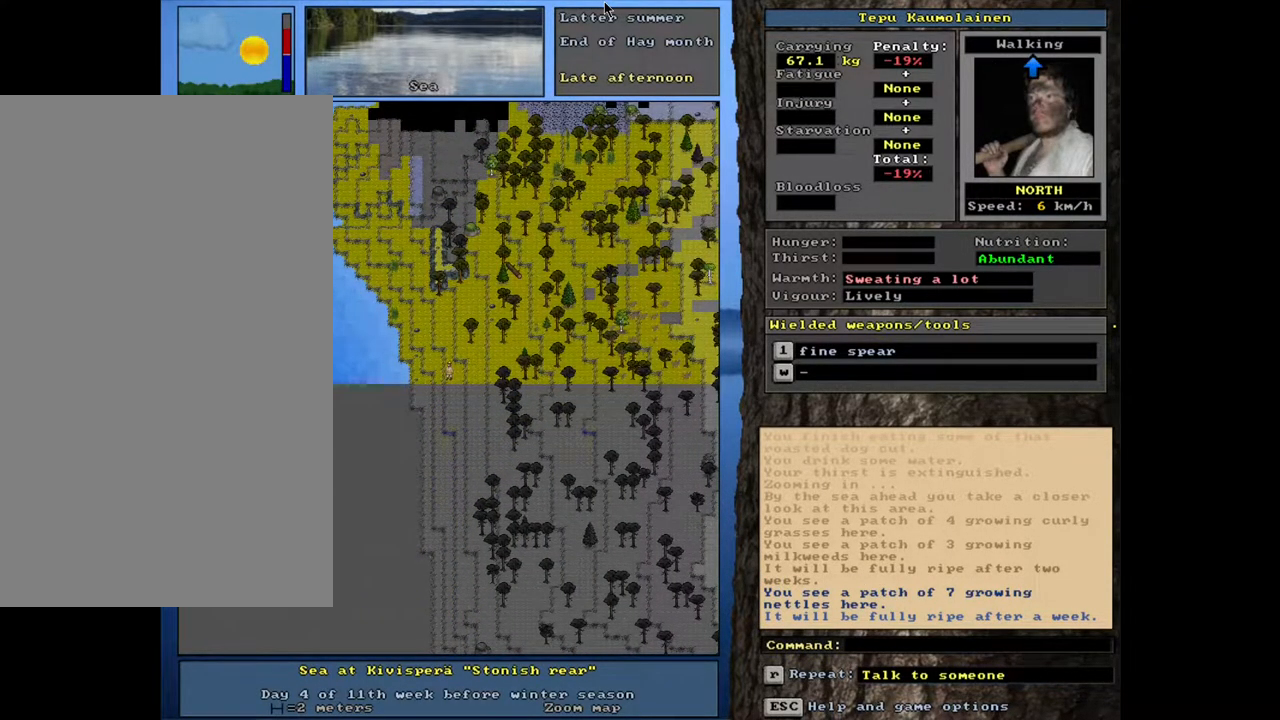
{"keys": [], "mouse": [], "events": []}
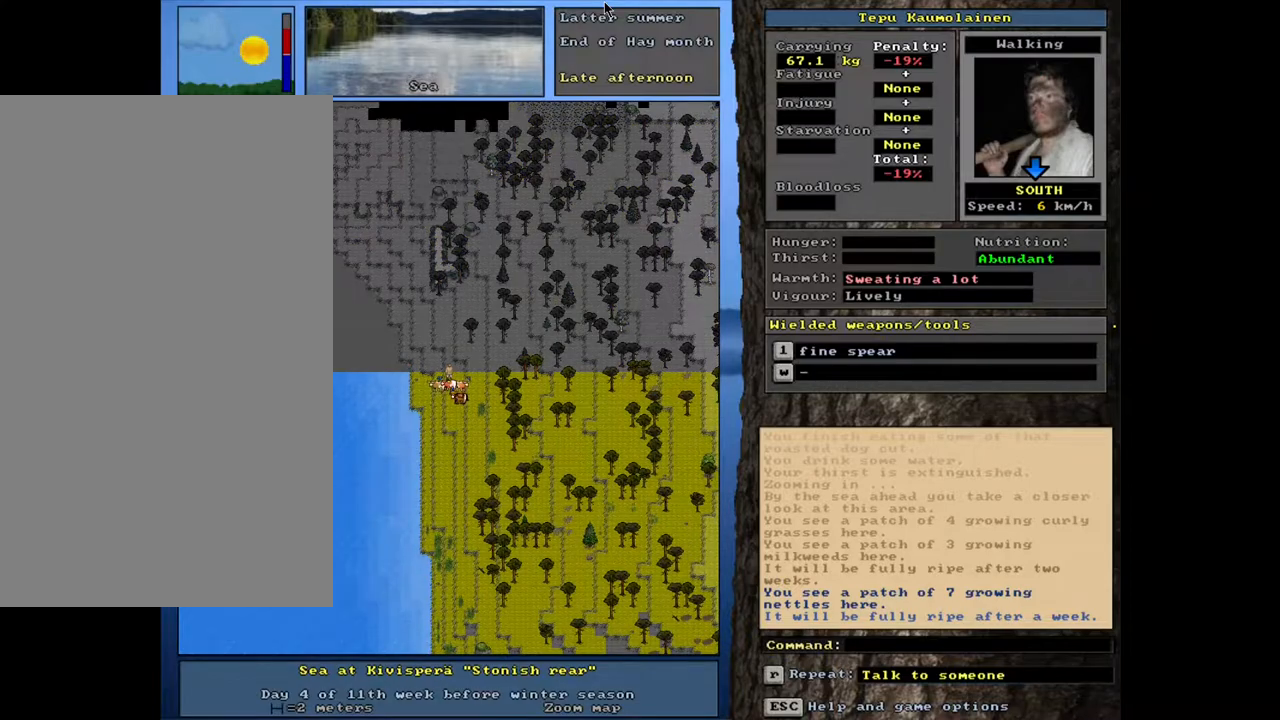
{"keys": [], "mouse": [], "events": []}
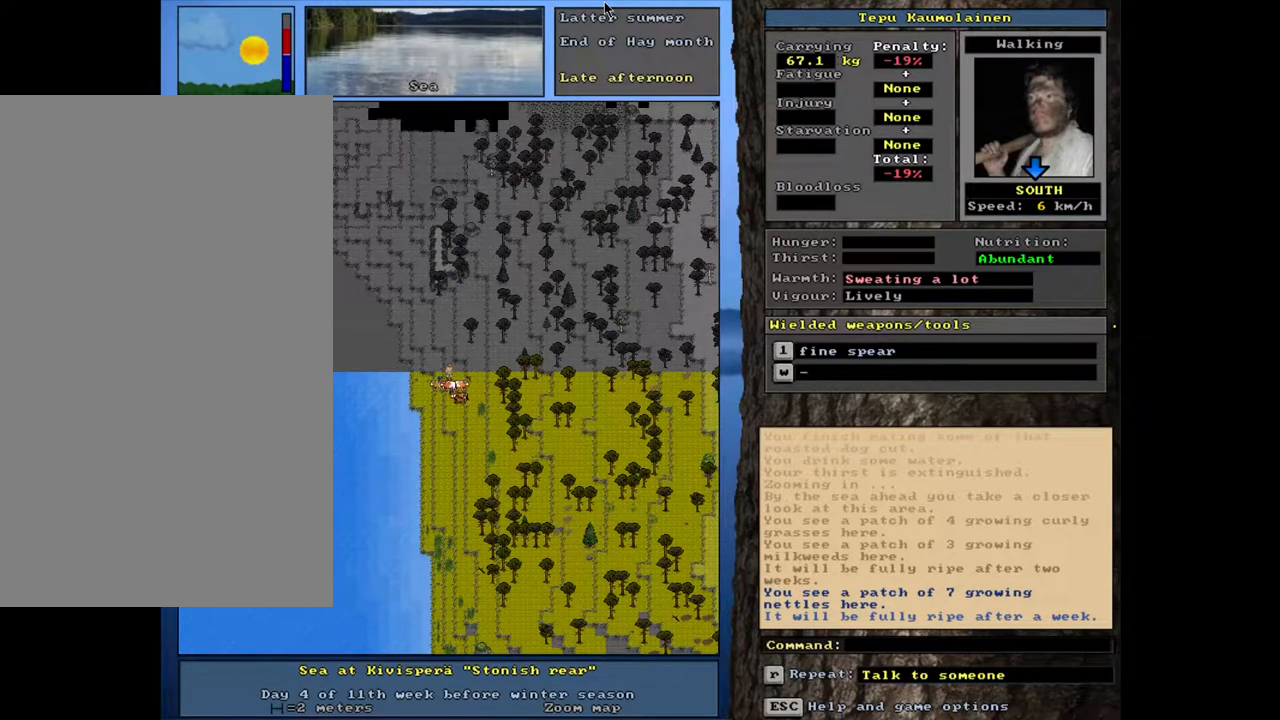
{"keys": [], "mouse": [], "events": []}
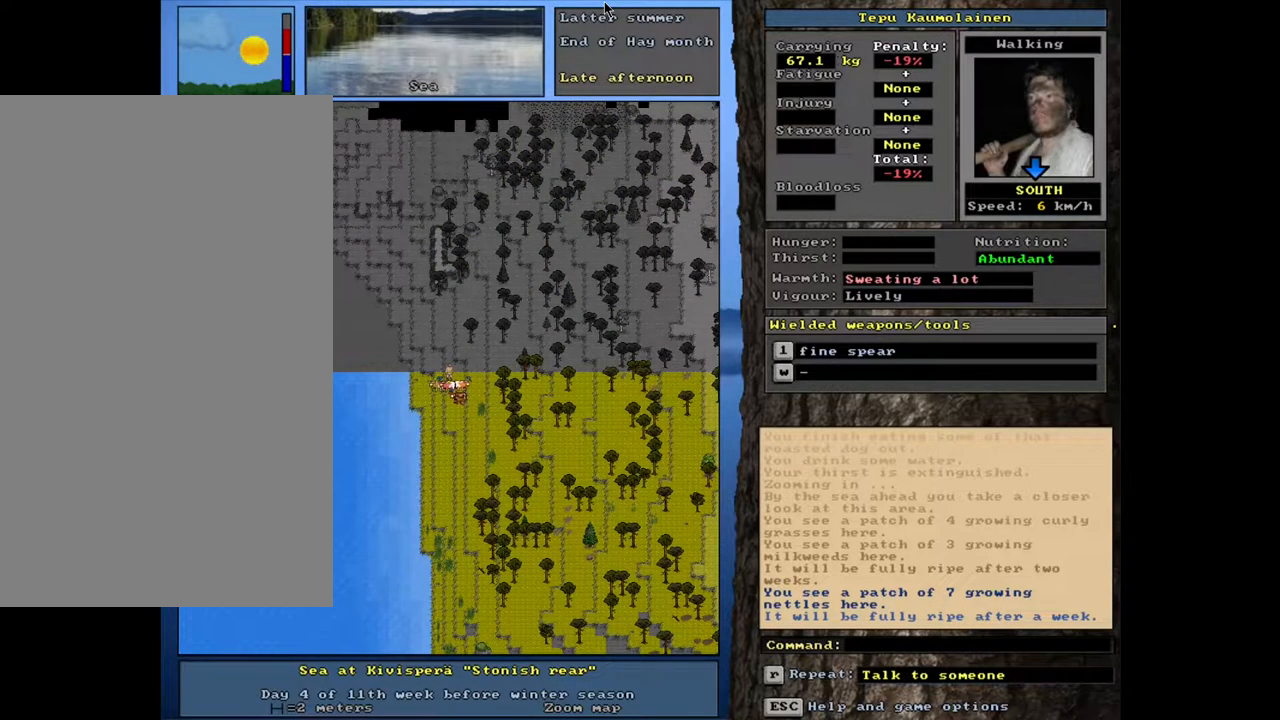
{"keys": [], "mouse": [], "events": []}
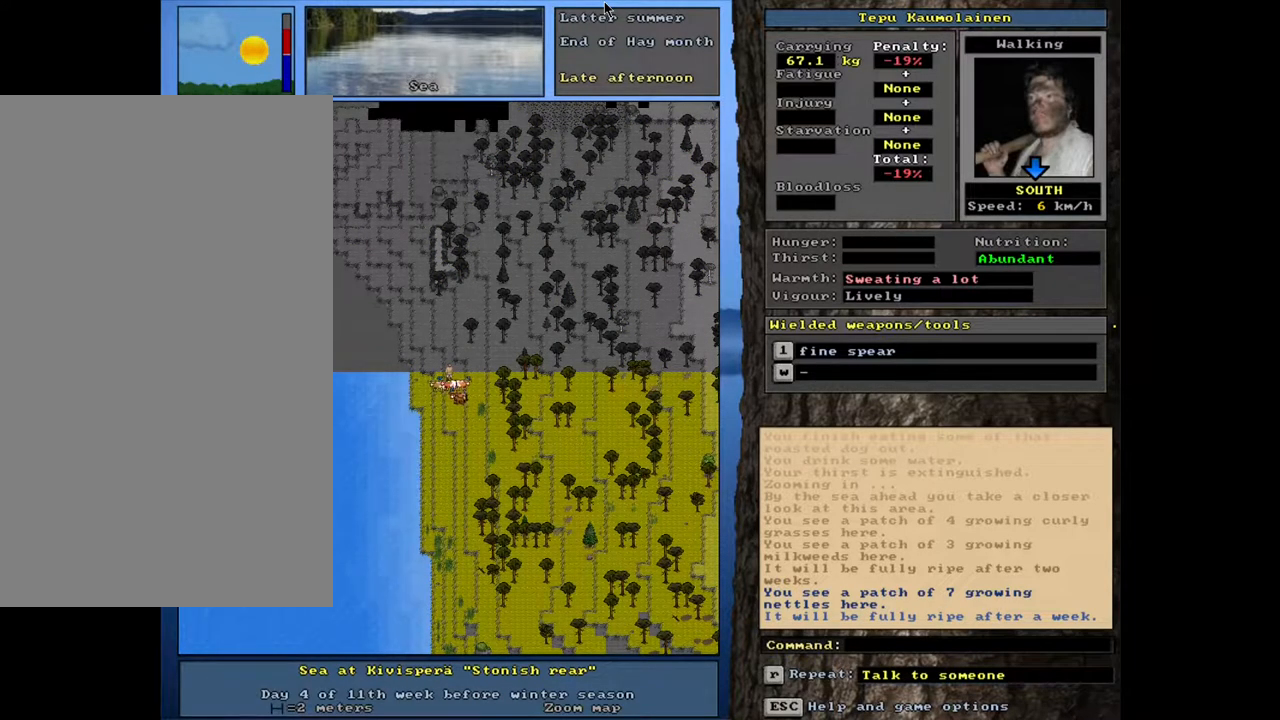
{"keys": [], "mouse": [], "events": [[100, "shift_l", "down"], [250, "g", "down"], [350, "g", "up"], [417, "shift_l", "up"]]}